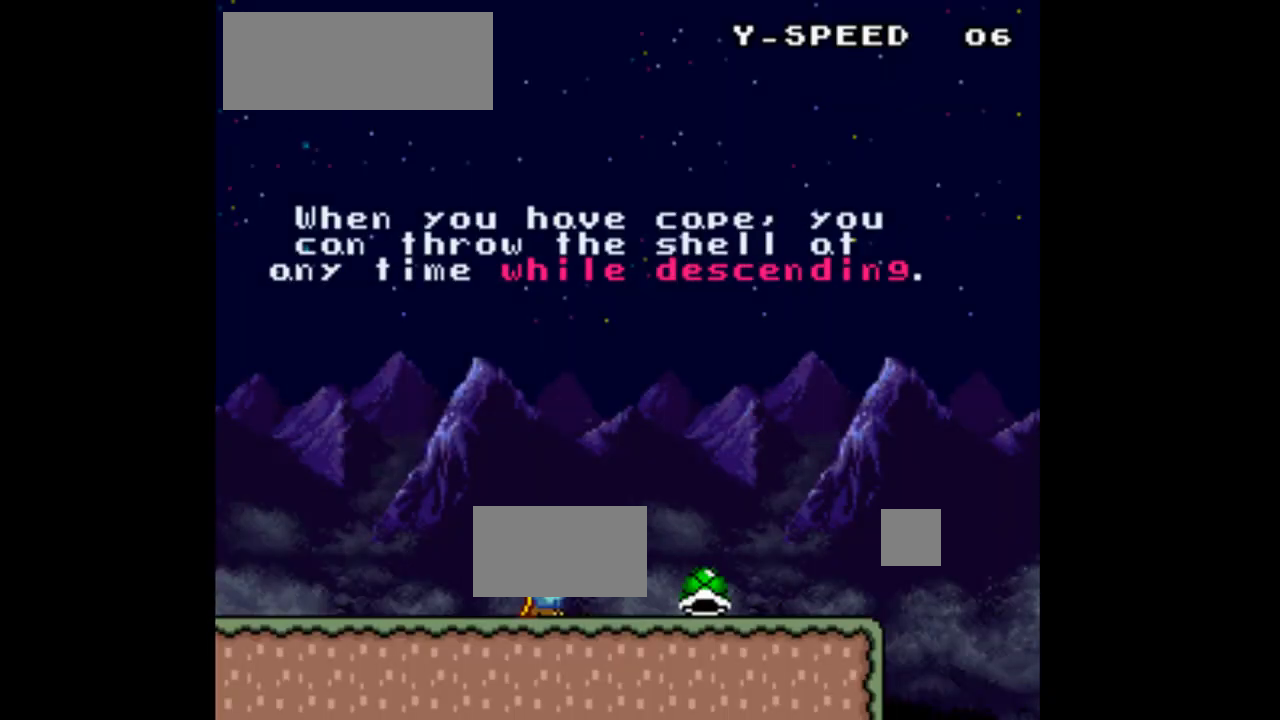
Gameplay with a controller (Nintendo layout); each line is a JSON object with the inputs held at the frame after it. "events" lists button and stick changes between this image and that frame as [ms after this image, input, new state], when the widget could be followed in between. Not read: L3 R3.
{"buttons": ["Y"], "events": [[133, "Y", "down"]]}
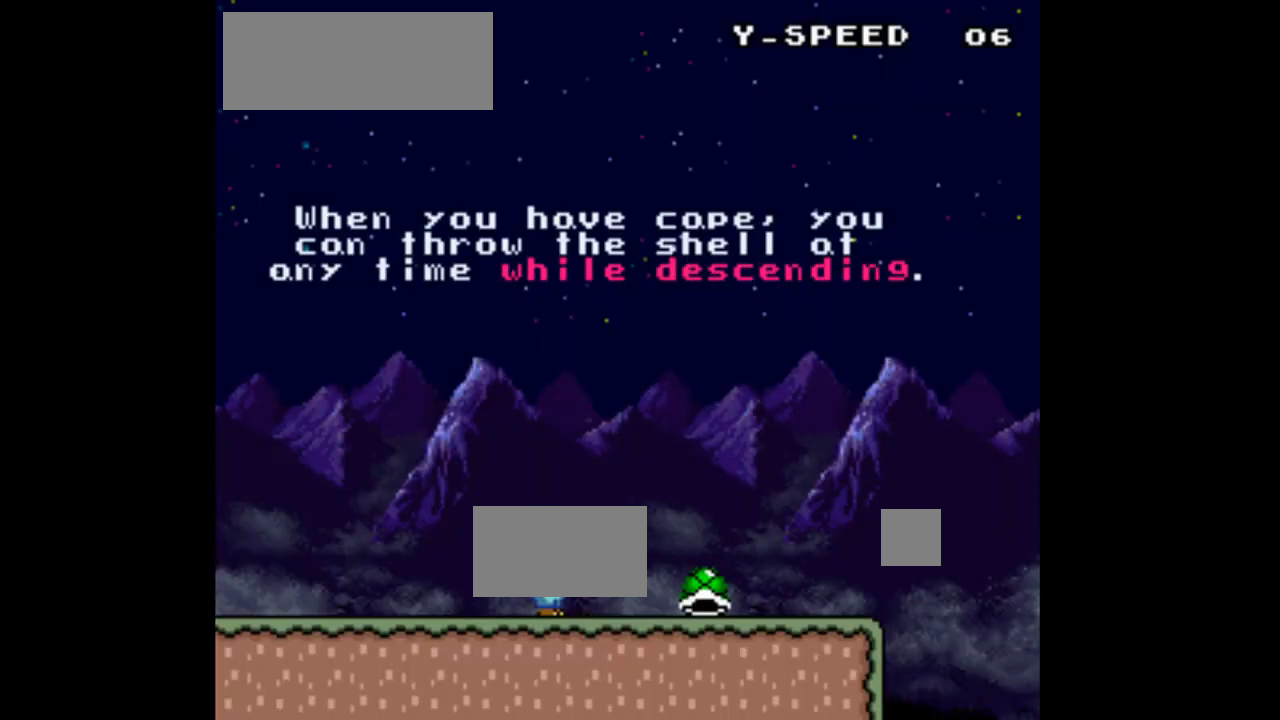
{"buttons": ["Y", "DPAD_LEFT"], "events": [[133, "DPAD_LEFT", "down"]]}
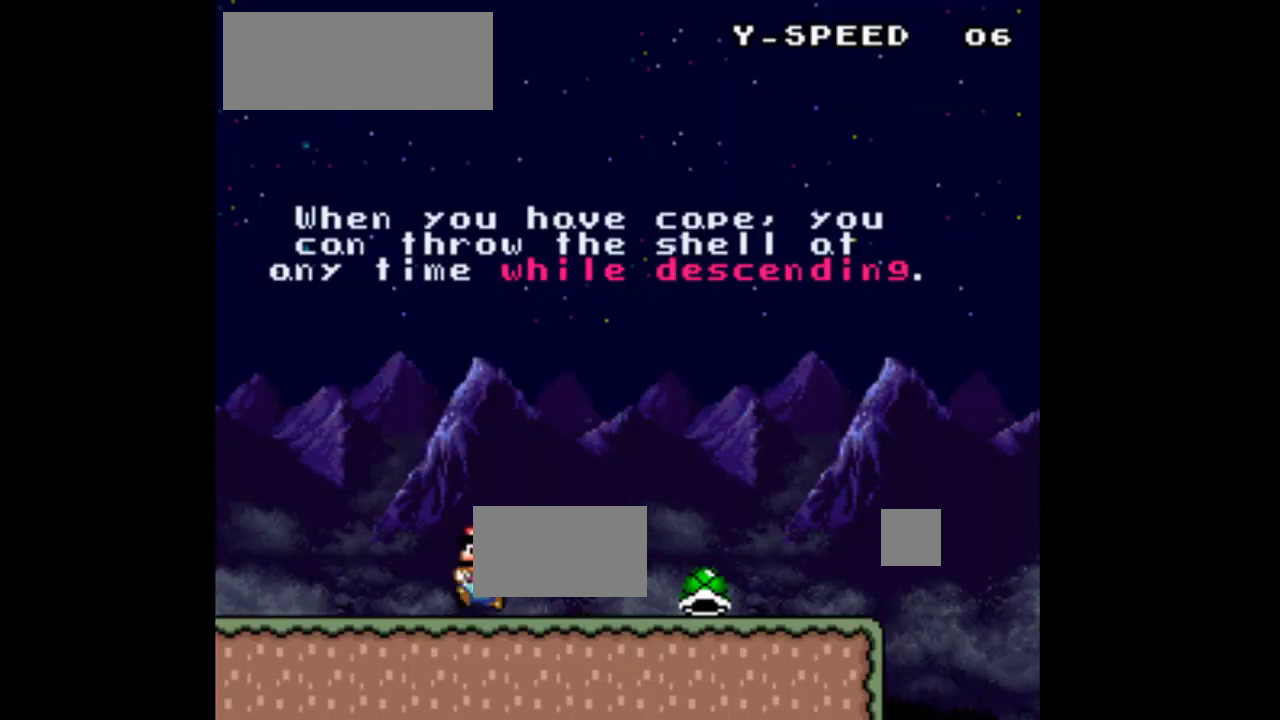
{"buttons": ["Y", "DPAD_RIGHT"], "events": [[200, "DPAD_LEFT", "up"], [433, "DPAD_RIGHT", "down"]]}
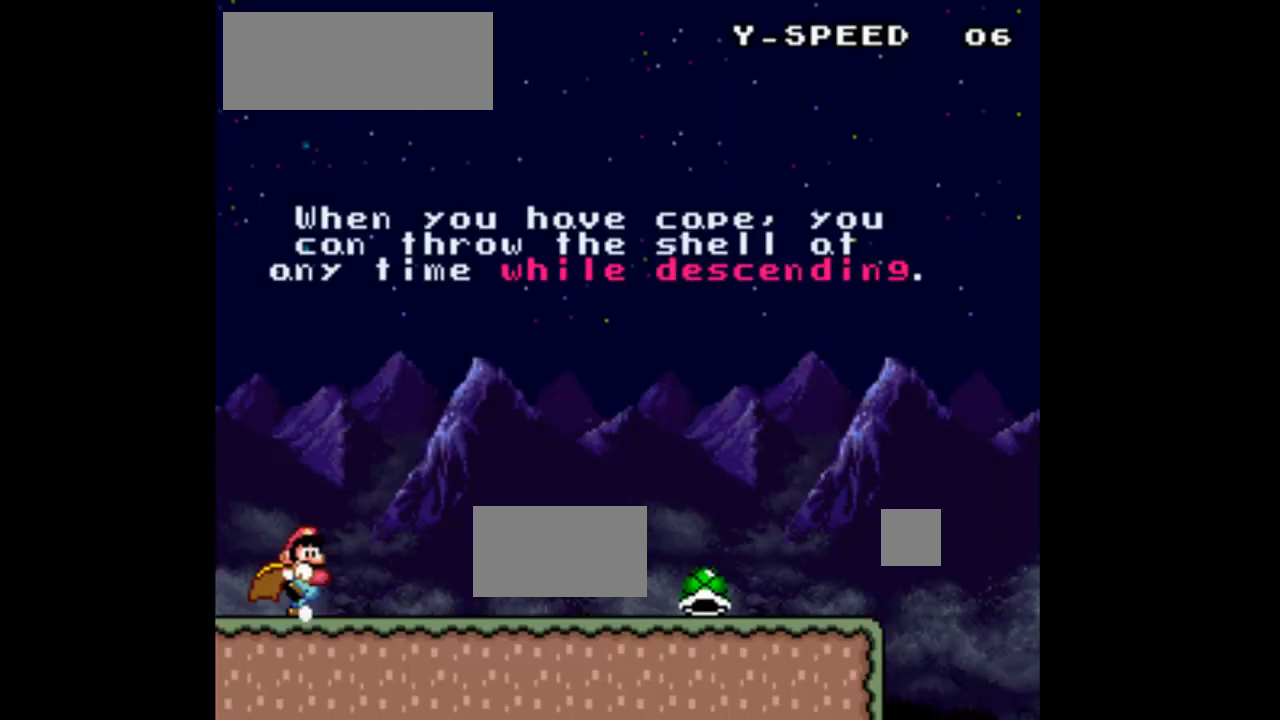
{"buttons": ["Y", "DPAD_RIGHT"], "events": []}
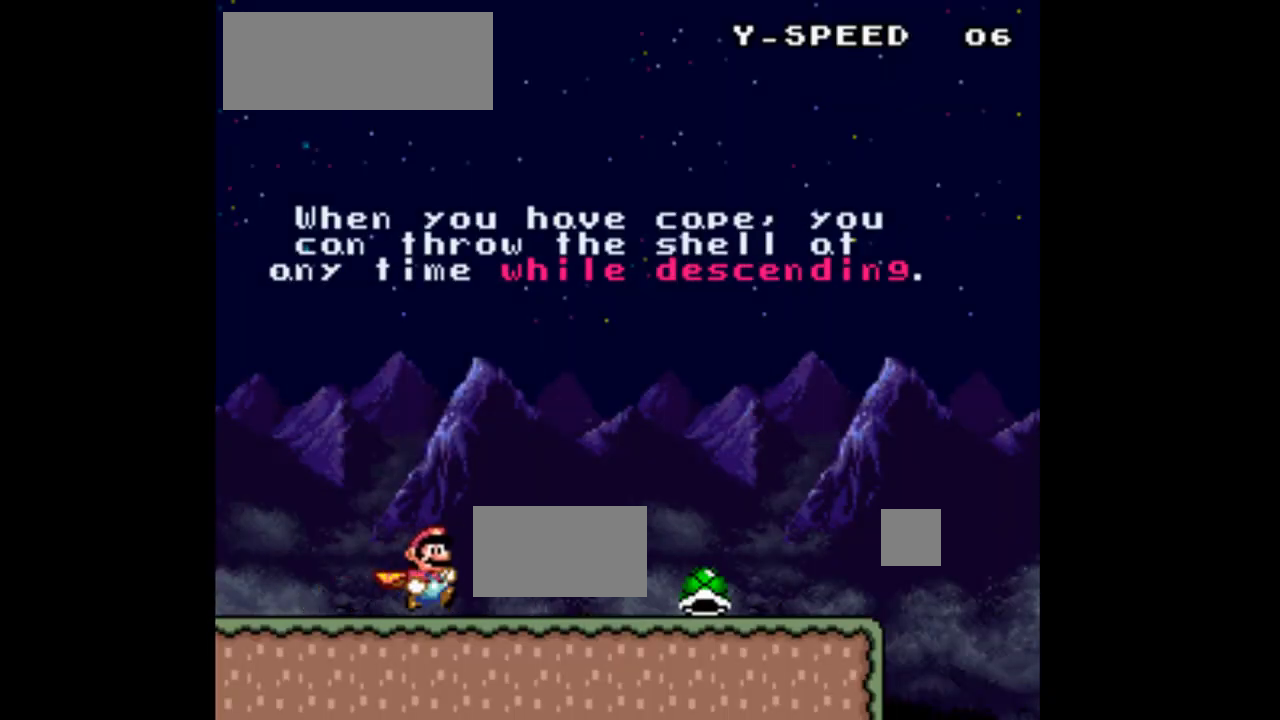
{"buttons": ["Y"], "events": [[433, "DPAD_RIGHT", "up"]]}
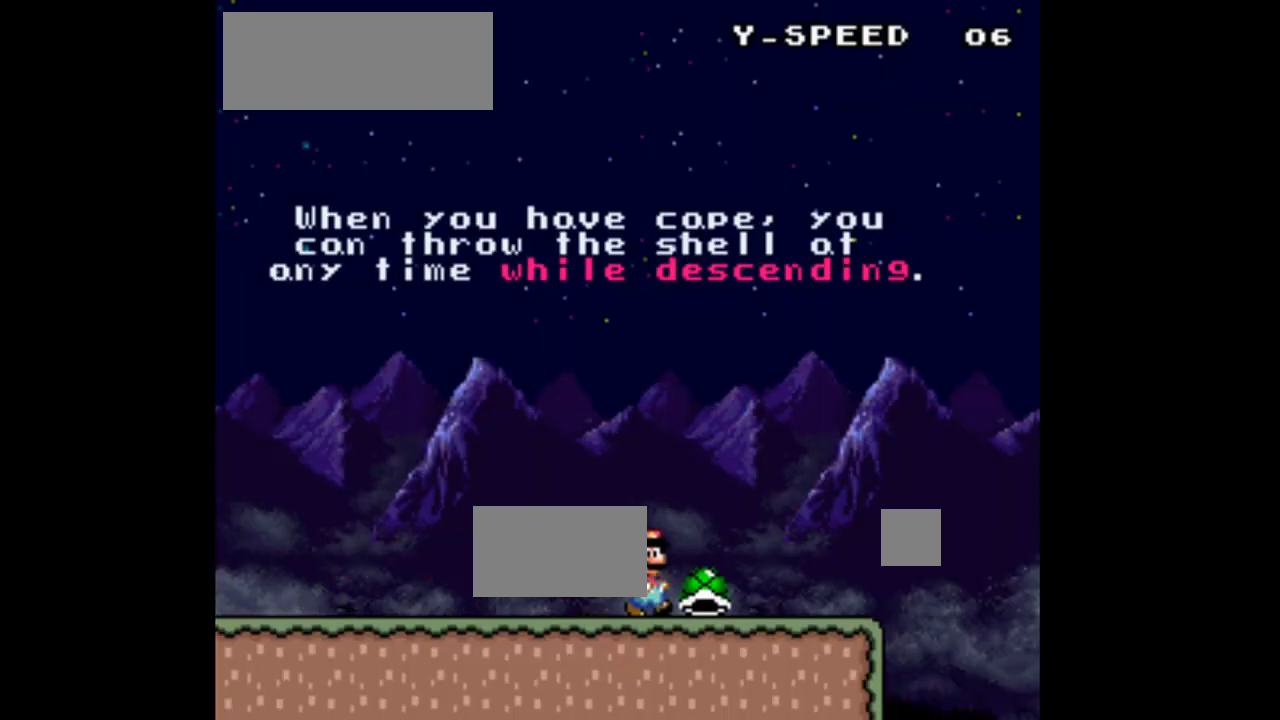
{"buttons": ["Y"], "events": [[100, "DPAD_LEFT", "down"], [300, "DPAD_LEFT", "up"], [400, "DPAD_RIGHT", "down"], [500, "DPAD_RIGHT", "up"]]}
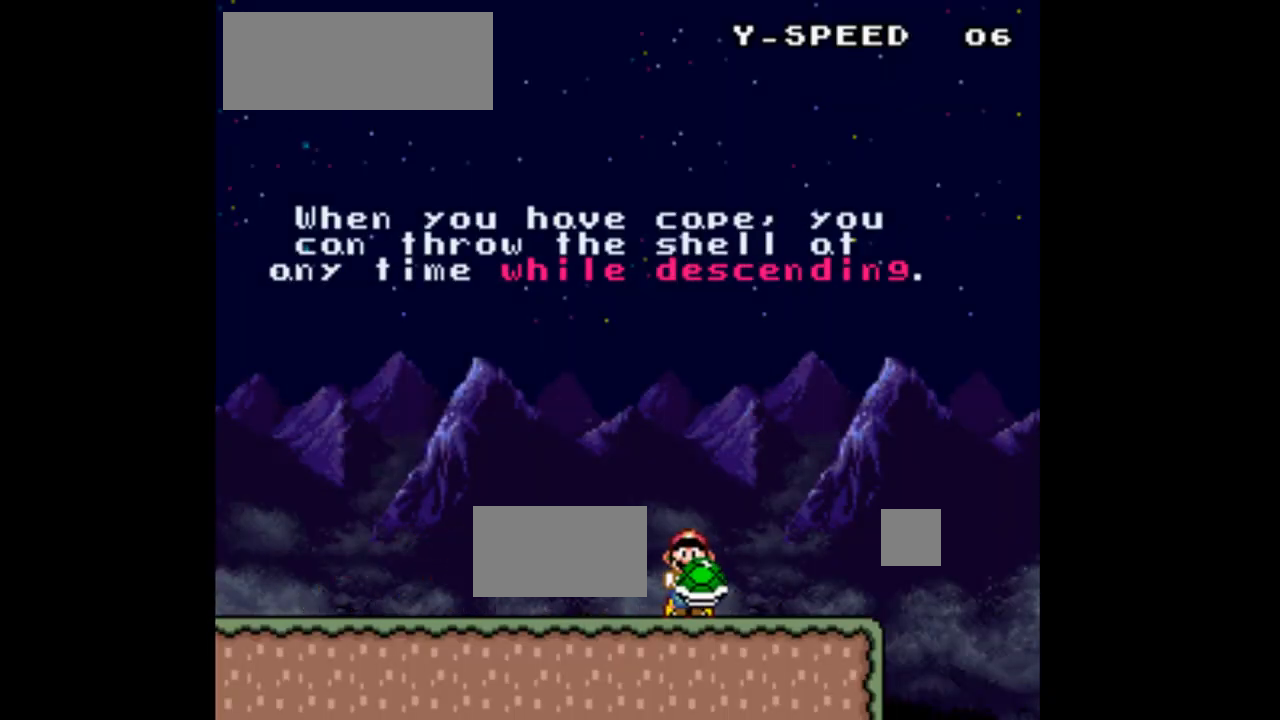
{"buttons": ["B", "Y"], "events": [[200, "B", "down"]]}
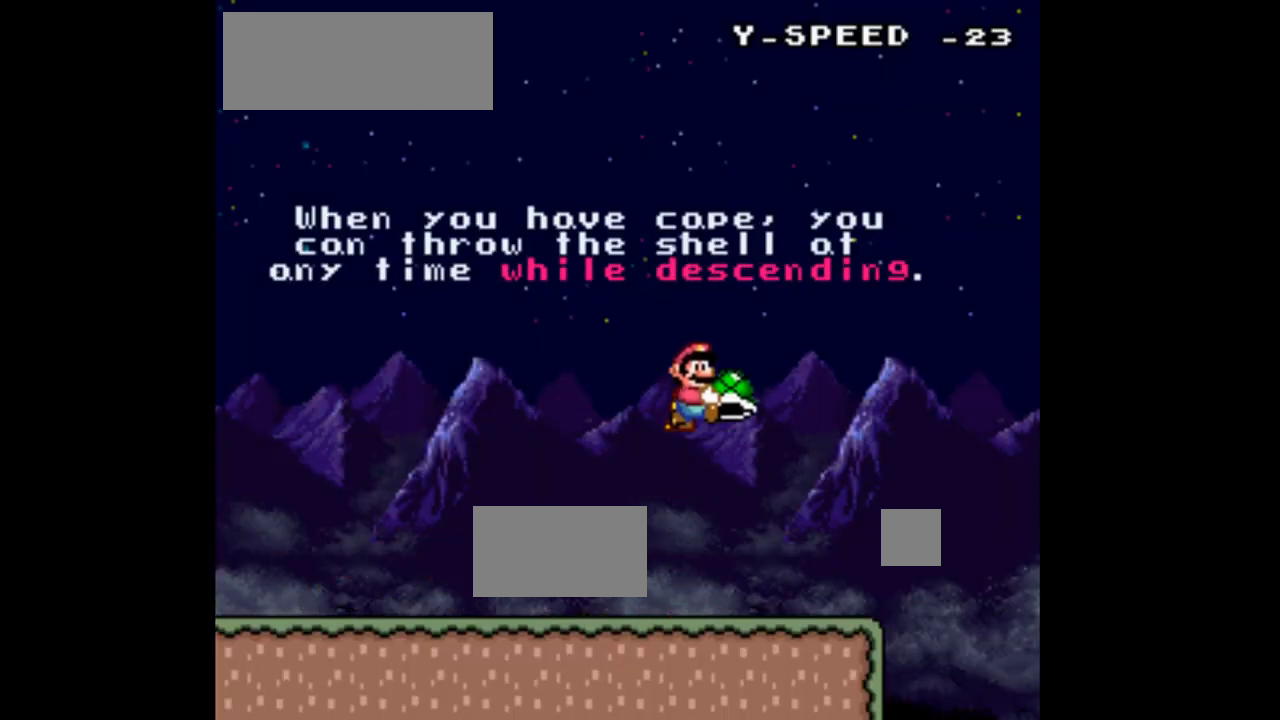
{"buttons": ["B", "Y"], "events": []}
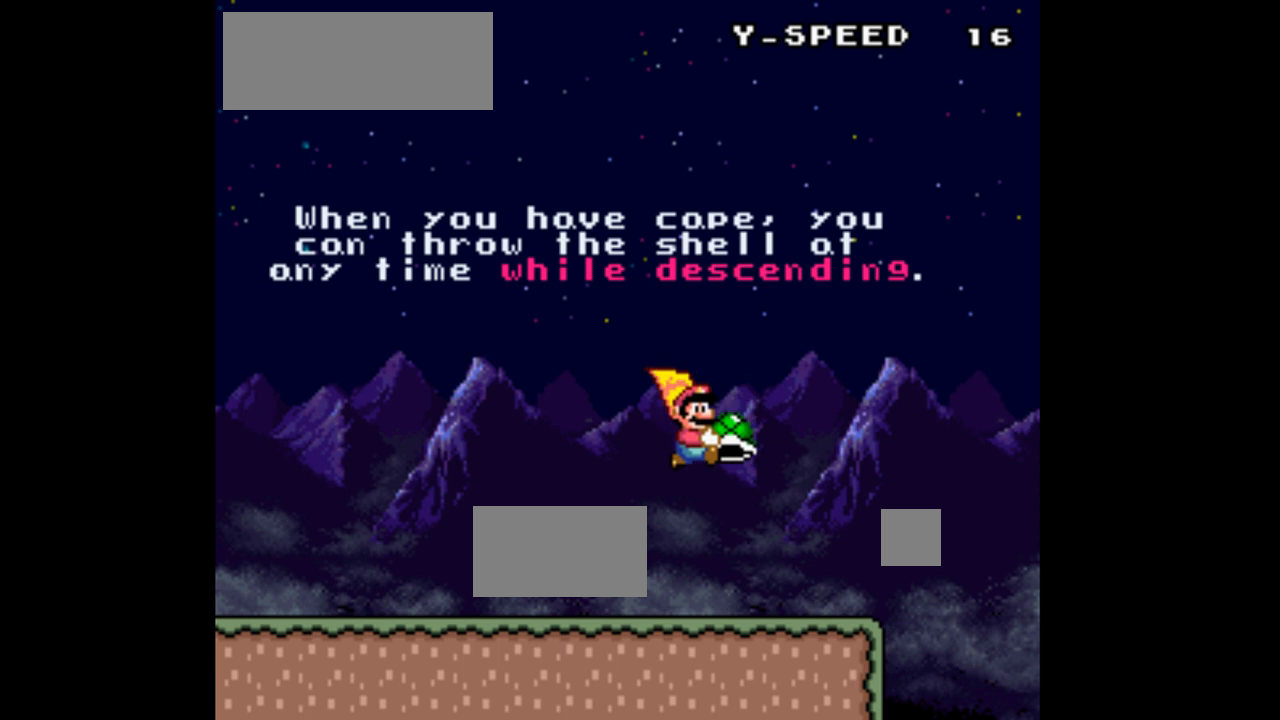
{"buttons": ["B", "Y"], "events": []}
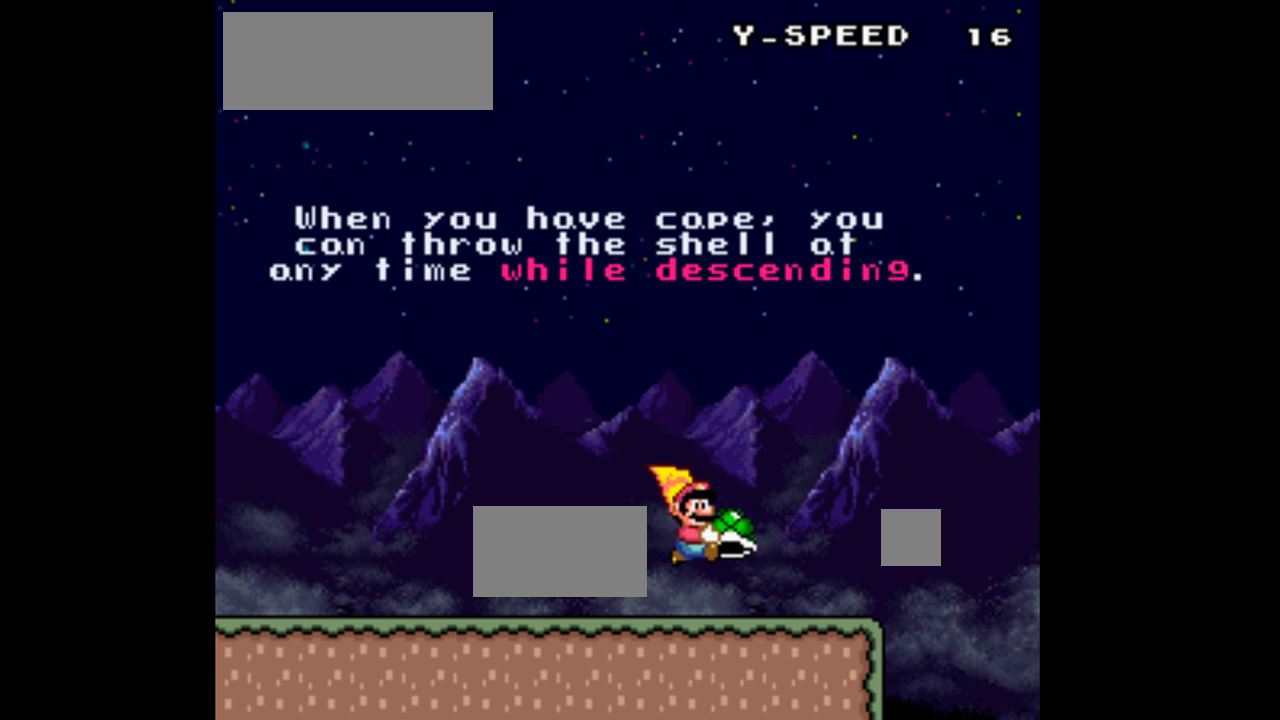
{"buttons": ["Y"], "events": [[200, "B", "up"]]}
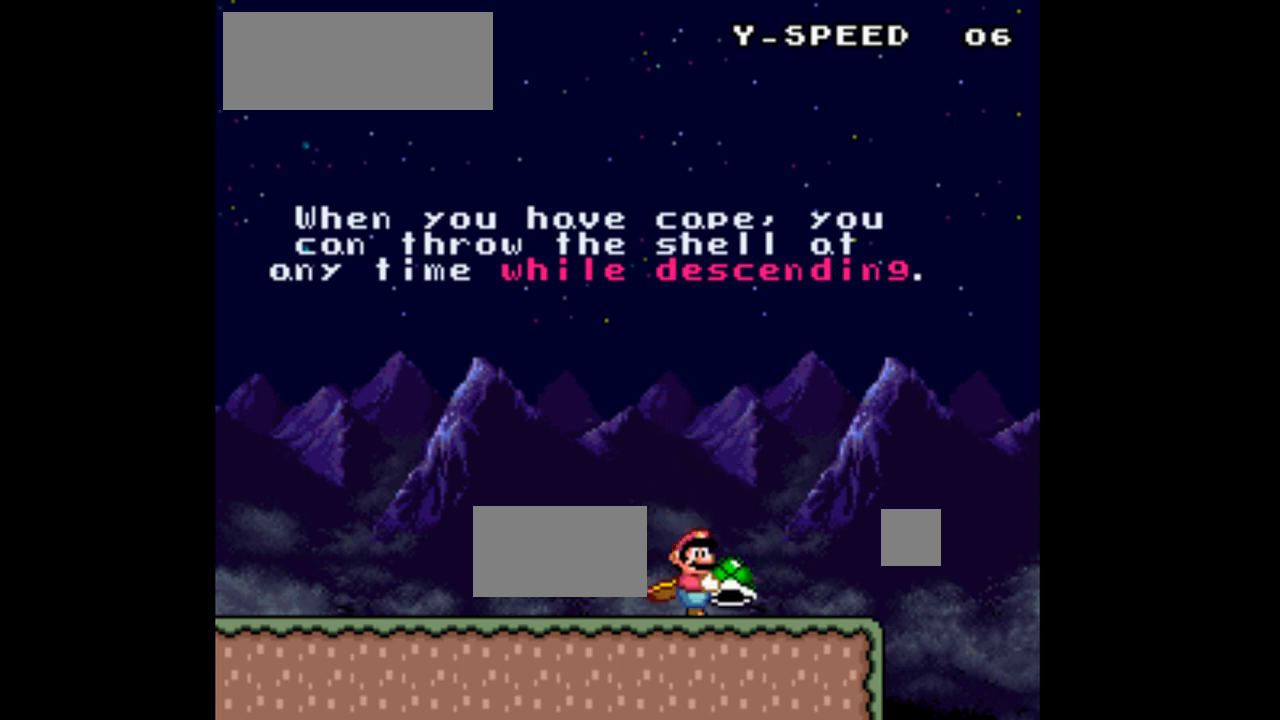
{"buttons": ["Y", "DPAD_LEFT"], "events": [[200, "DPAD_LEFT", "down"]]}
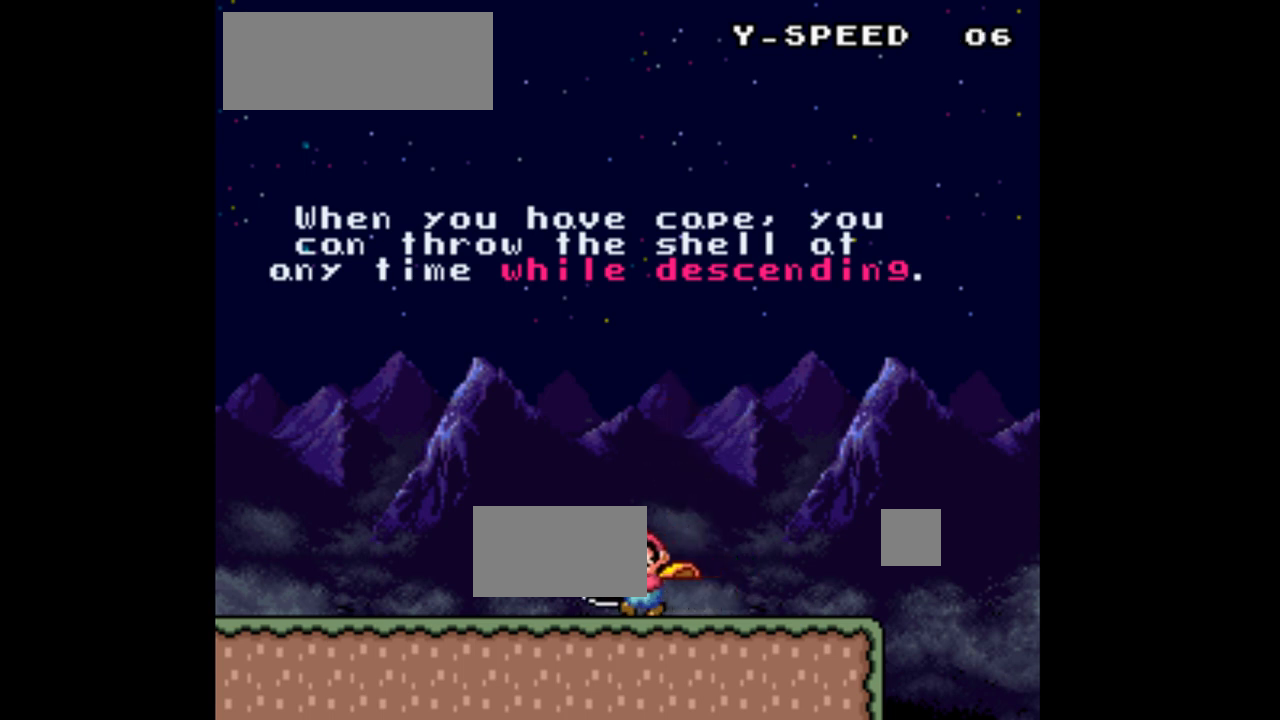
{"buttons": ["Y", "DPAD_LEFT"], "events": []}
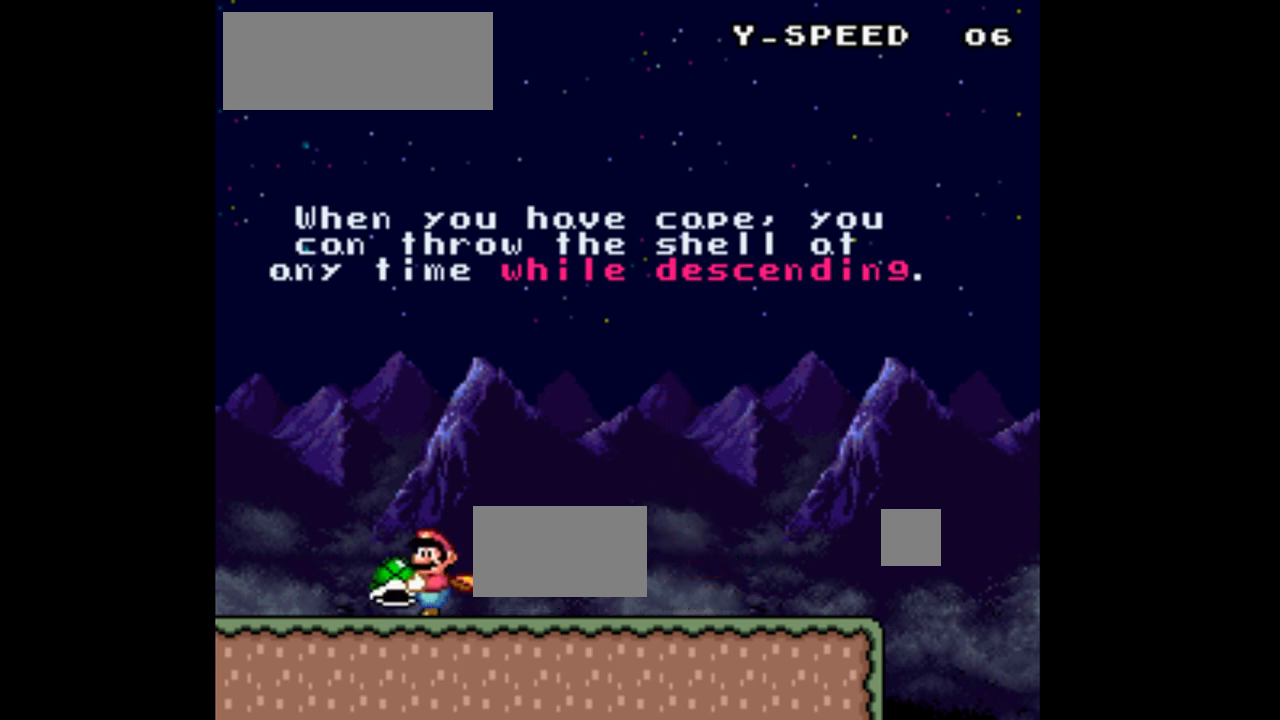
{"buttons": ["Y", "DPAD_RIGHT"], "events": [[300, "DPAD_LEFT", "up"], [433, "DPAD_RIGHT", "down"]]}
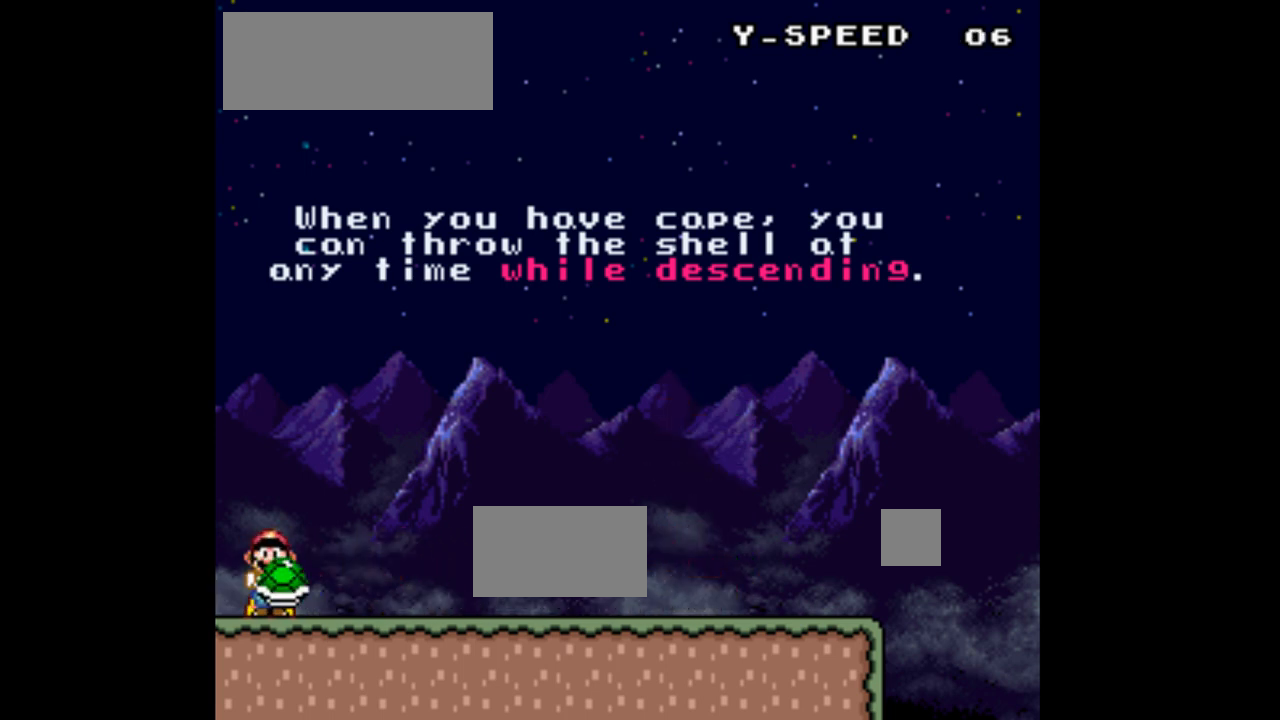
{"buttons": ["Y", "DPAD_RIGHT"], "events": []}
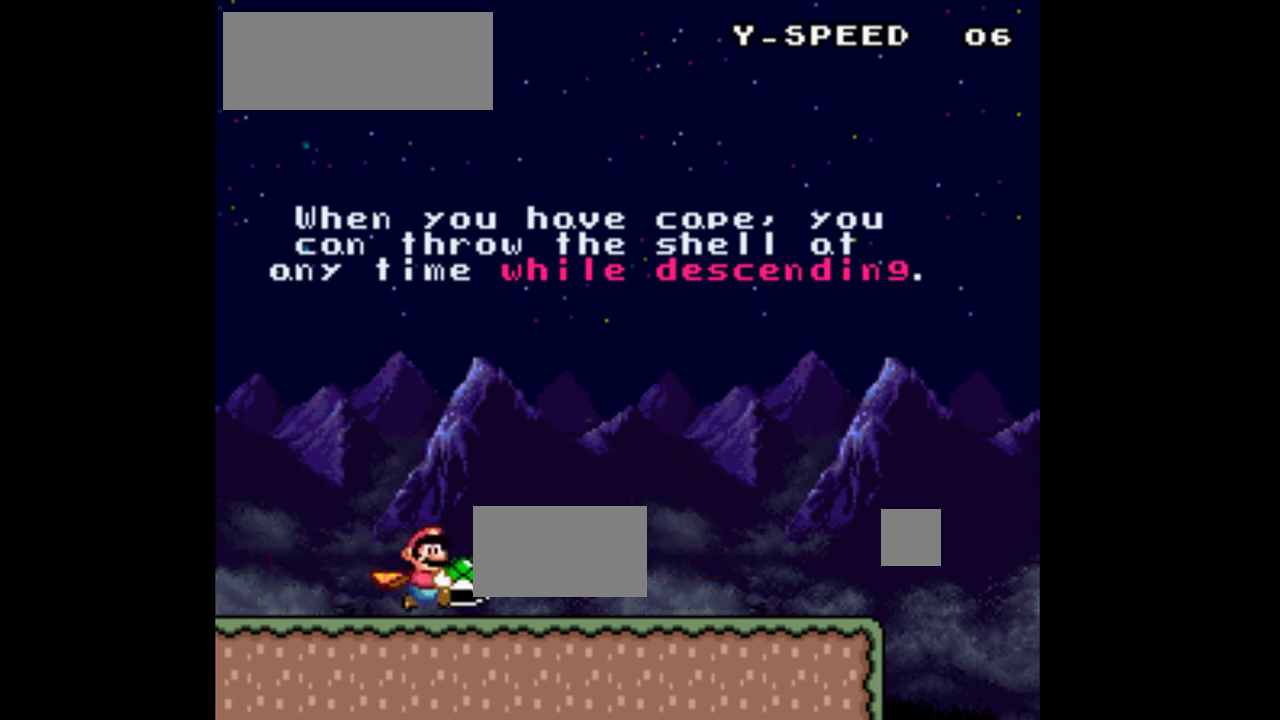
{"buttons": ["Y", "DPAD_RIGHT"], "events": []}
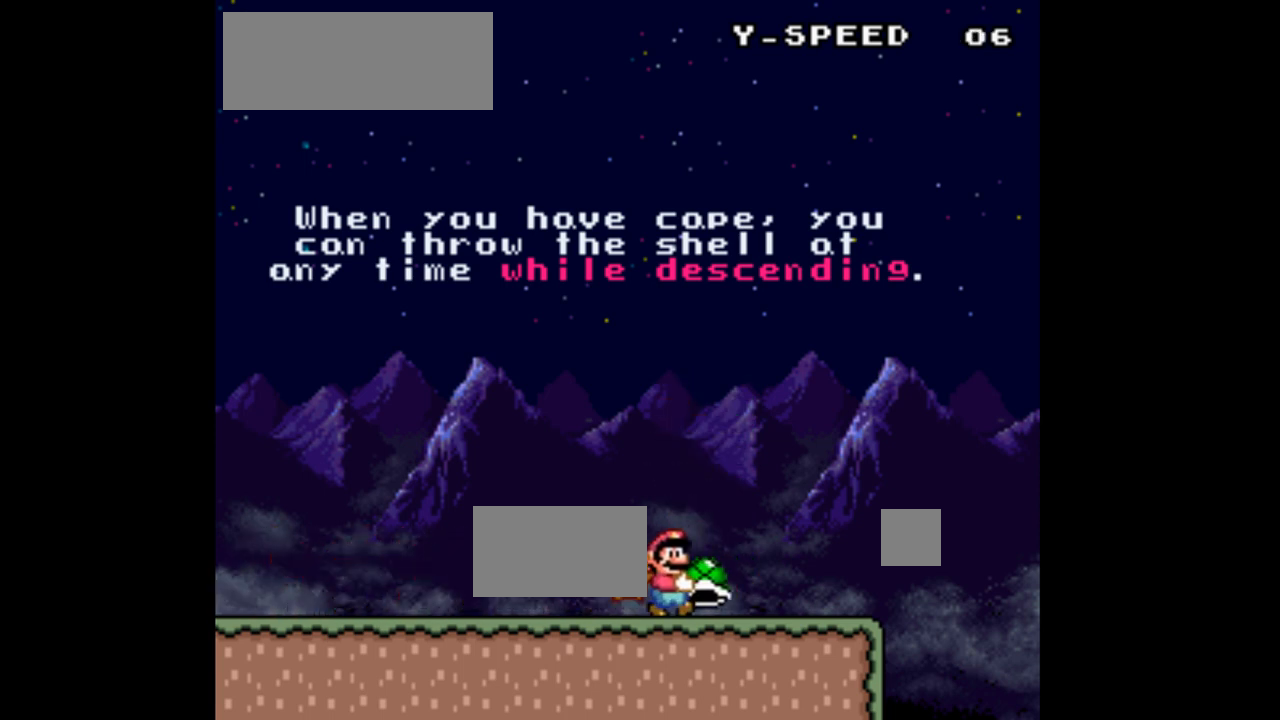
{"buttons": ["Y", "DPAD_LEFT"], "events": [[233, "B", "down"], [267, "DPAD_RIGHT", "up"], [367, "B", "up"], [400, "DPAD_LEFT", "down"]]}
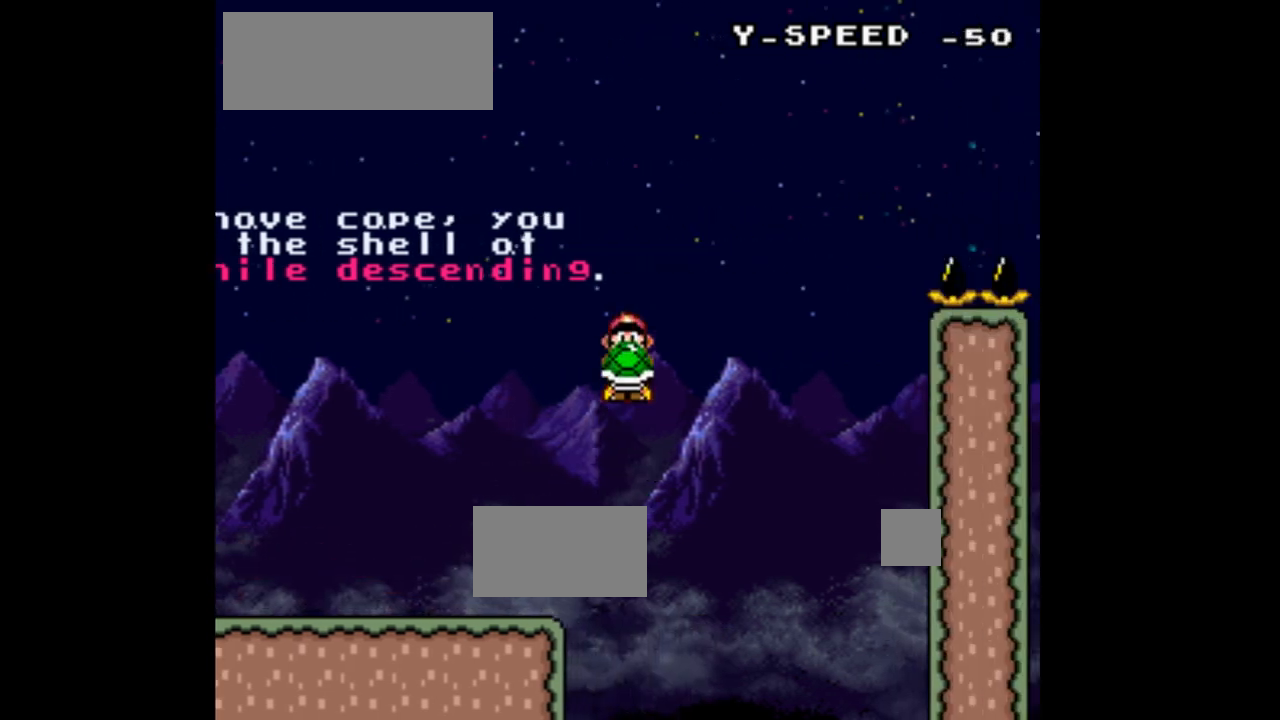
{"buttons": ["Y"], "events": [[300, "DPAD_LEFT", "up"]]}
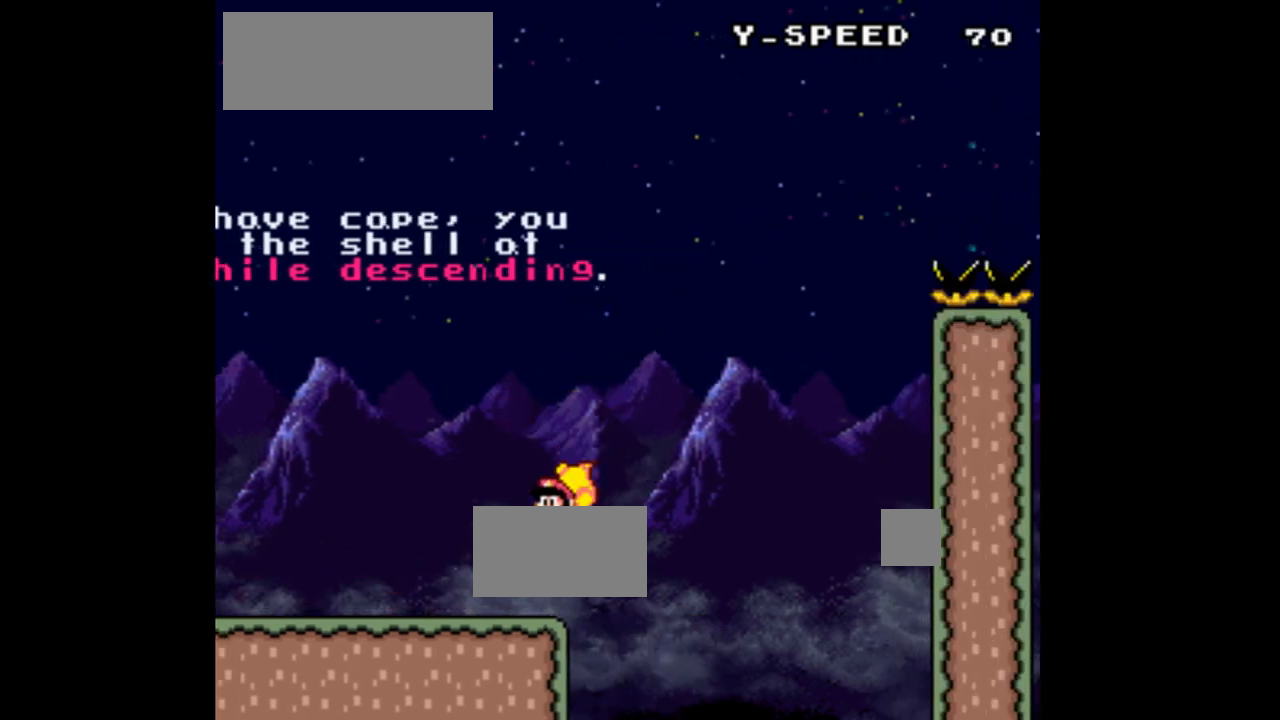
{"buttons": ["Y", "DPAD_LEFT"], "events": [[100, "B", "down"], [233, "B", "up"], [367, "DPAD_LEFT", "down"]]}
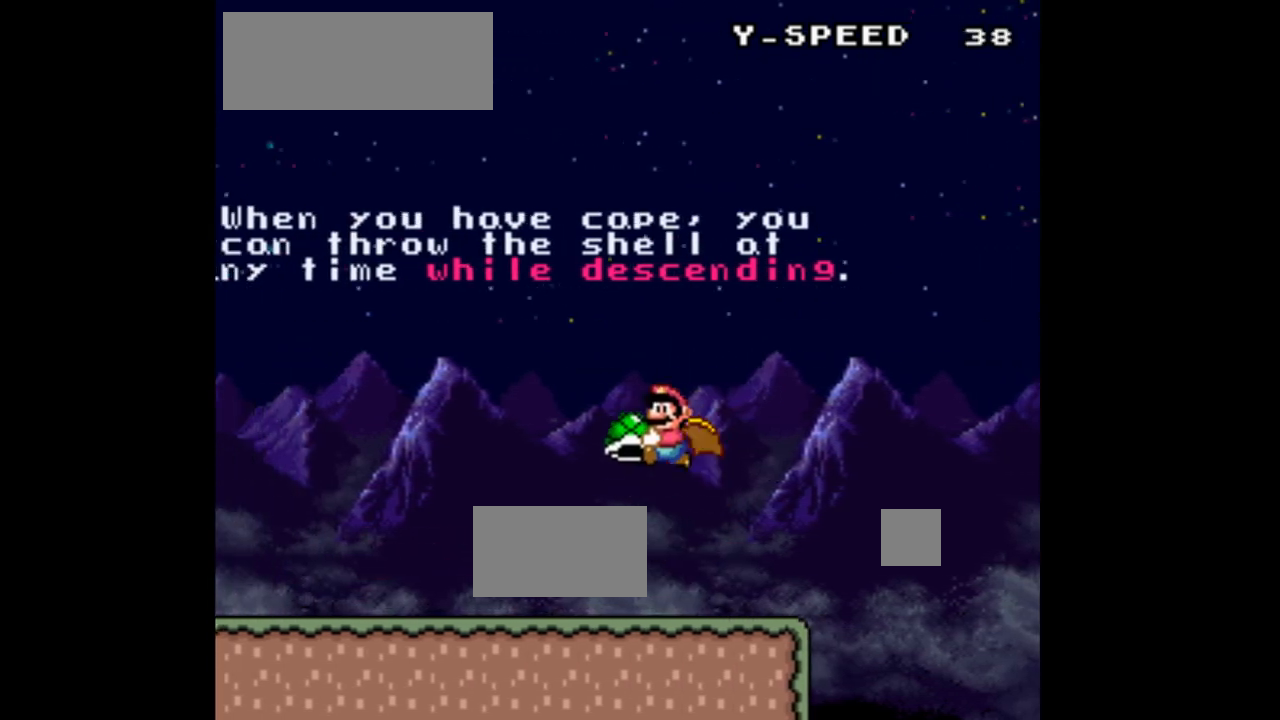
{"buttons": ["Y", "DPAD_RIGHT"], "events": [[100, "DPAD_LEFT", "up"], [300, "DPAD_RIGHT", "down"]]}
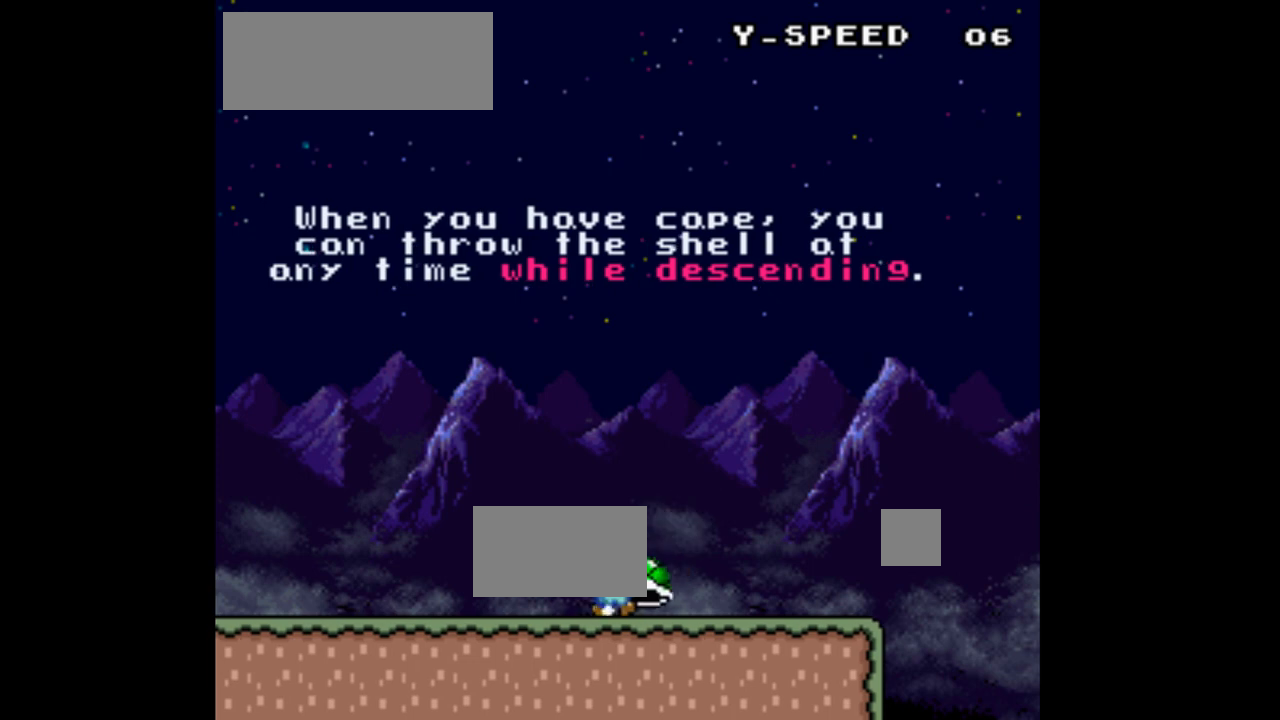
{"buttons": ["Y"], "events": [[467, "DPAD_RIGHT", "up"]]}
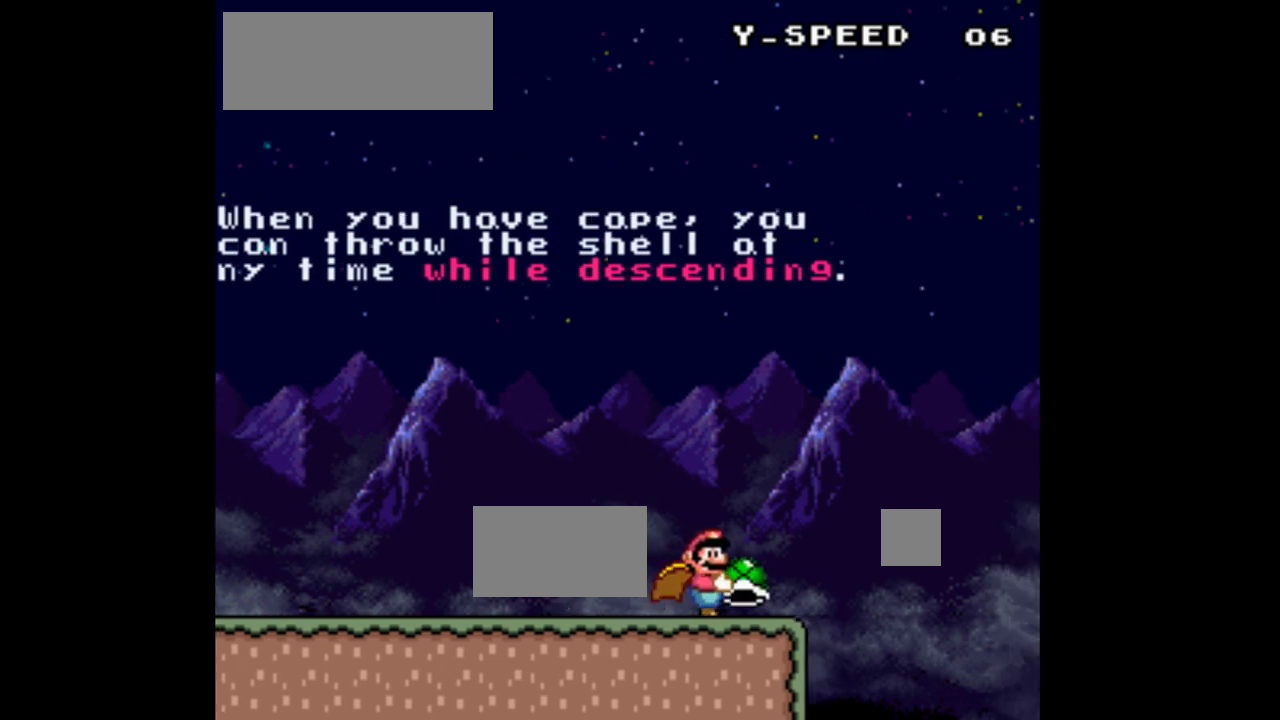
{"buttons": ["Y", "DPAD_LEFT"], "events": [[67, "DPAD_LEFT", "down"]]}
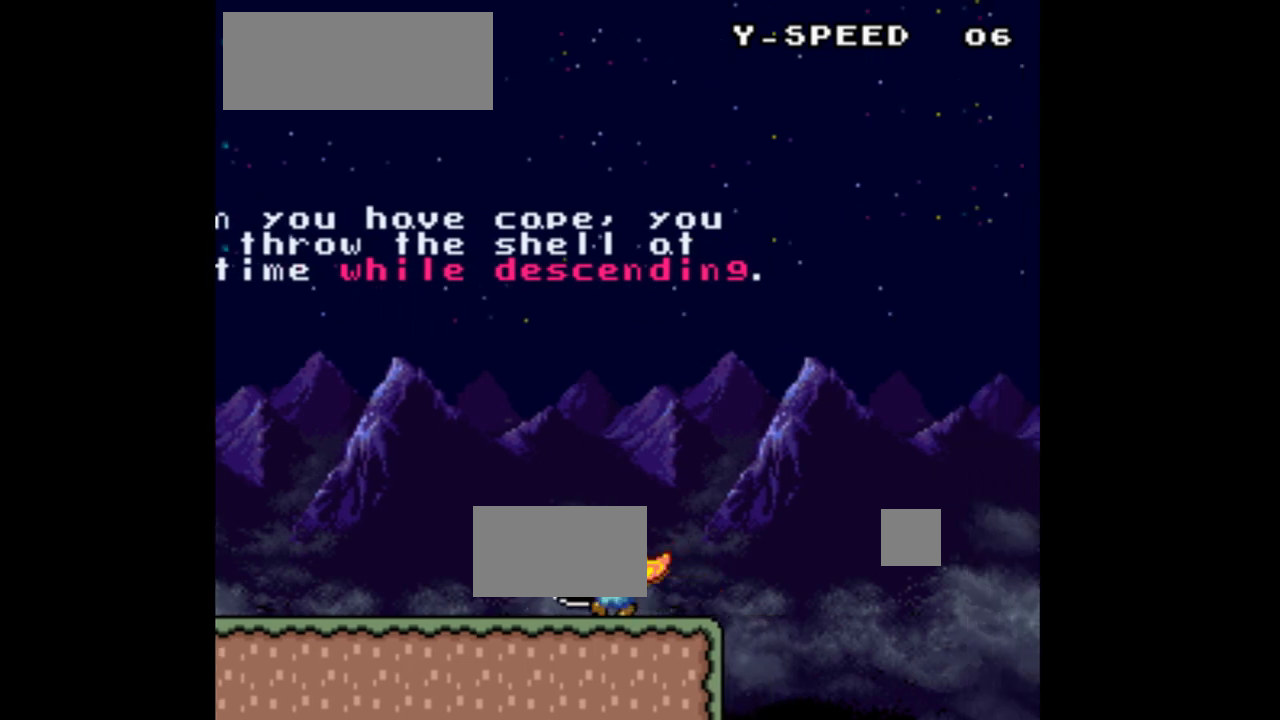
{"buttons": ["Y", "DPAD_LEFT"], "events": []}
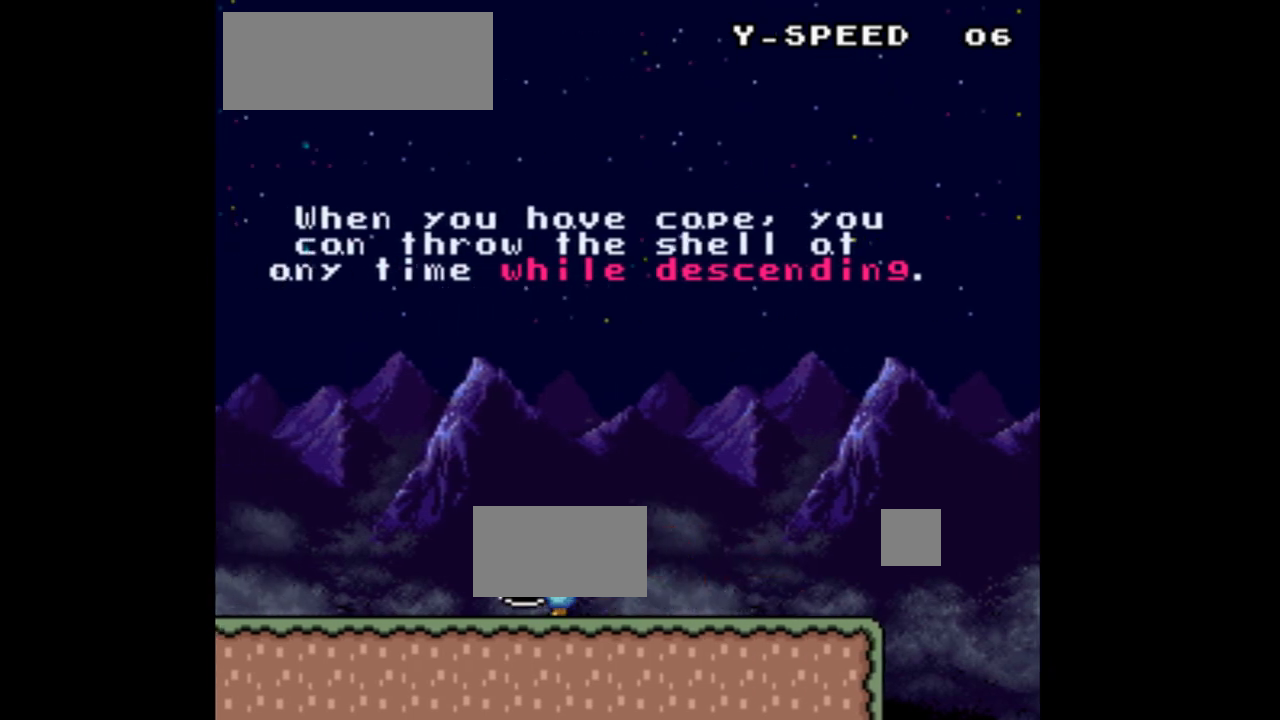
{"buttons": ["Y"], "events": [[433, "DPAD_LEFT", "up"]]}
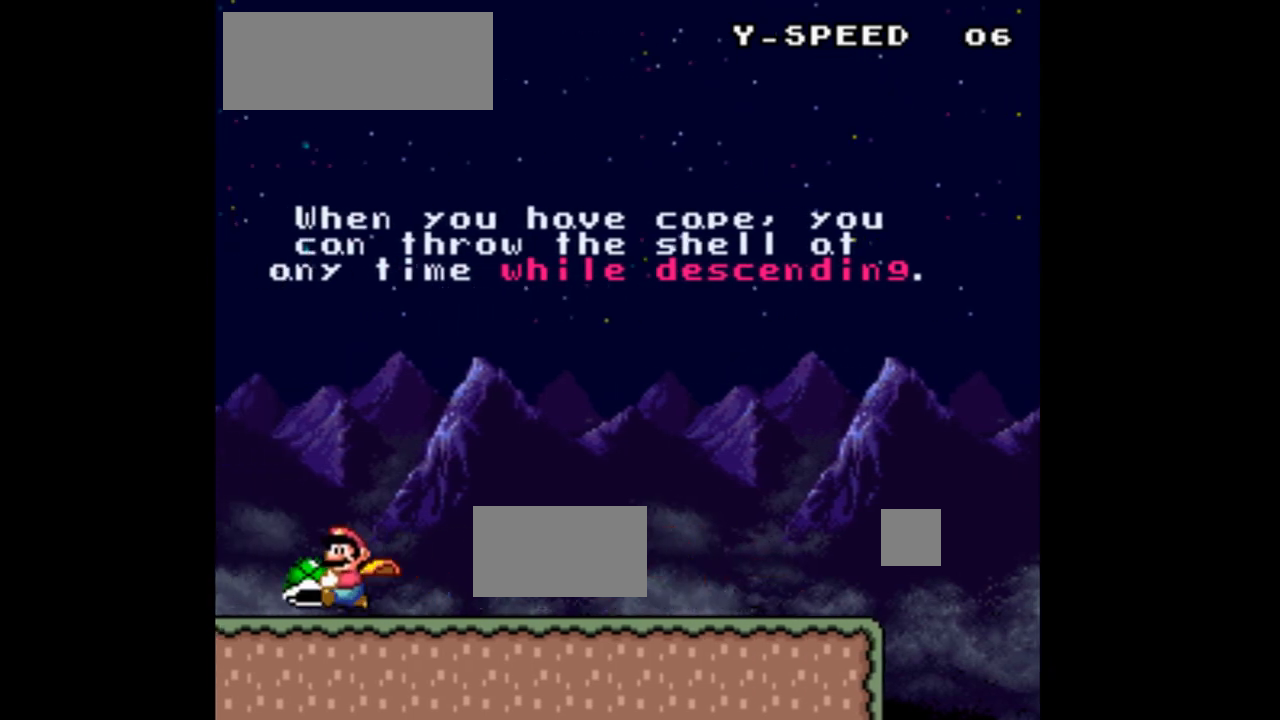
{"buttons": ["Y", "DPAD_RIGHT"], "events": [[33, "DPAD_RIGHT", "down"]]}
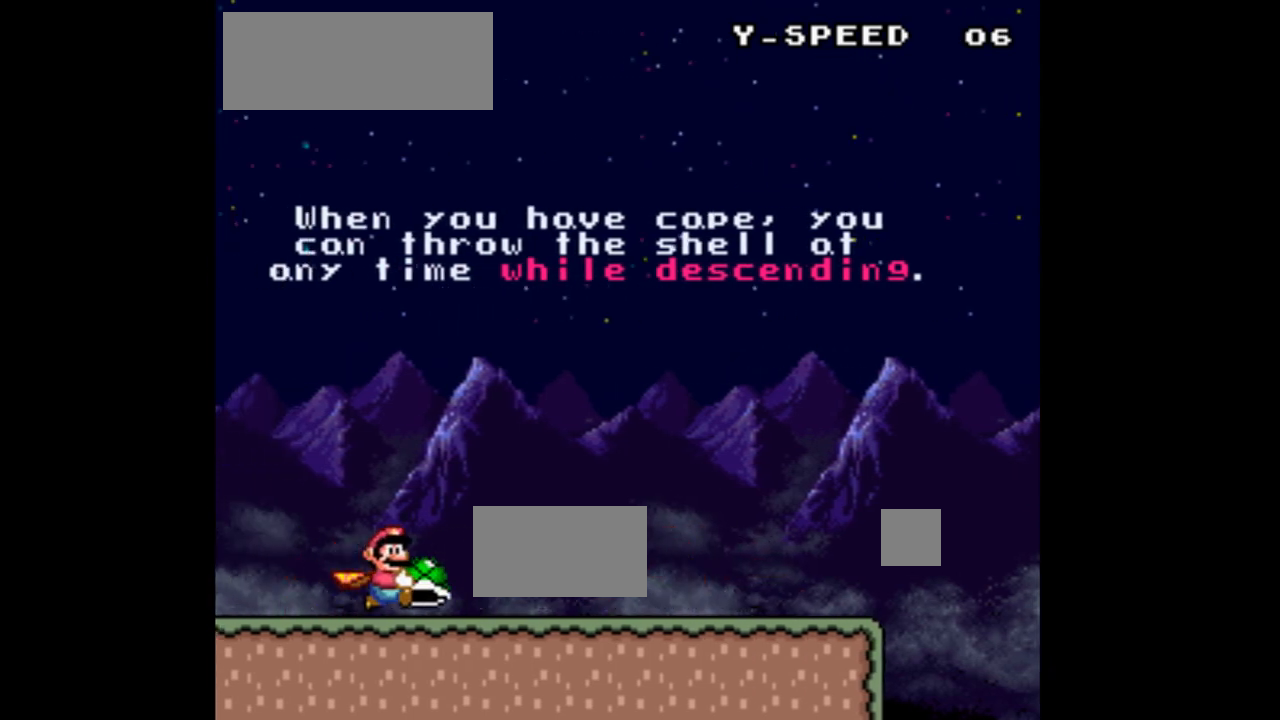
{"buttons": ["Y", "DPAD_RIGHT"], "events": []}
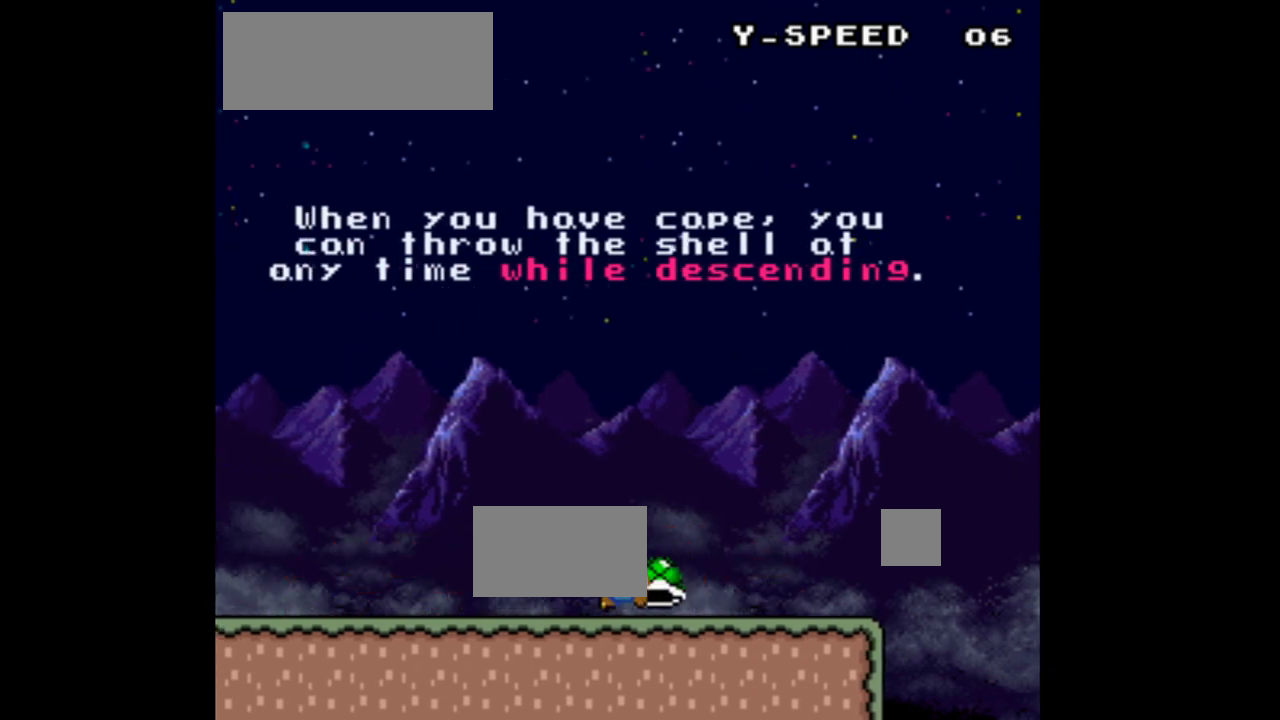
{"buttons": ["Y", "DPAD_RIGHT"], "events": [[300, "B", "down"], [467, "B", "up"]]}
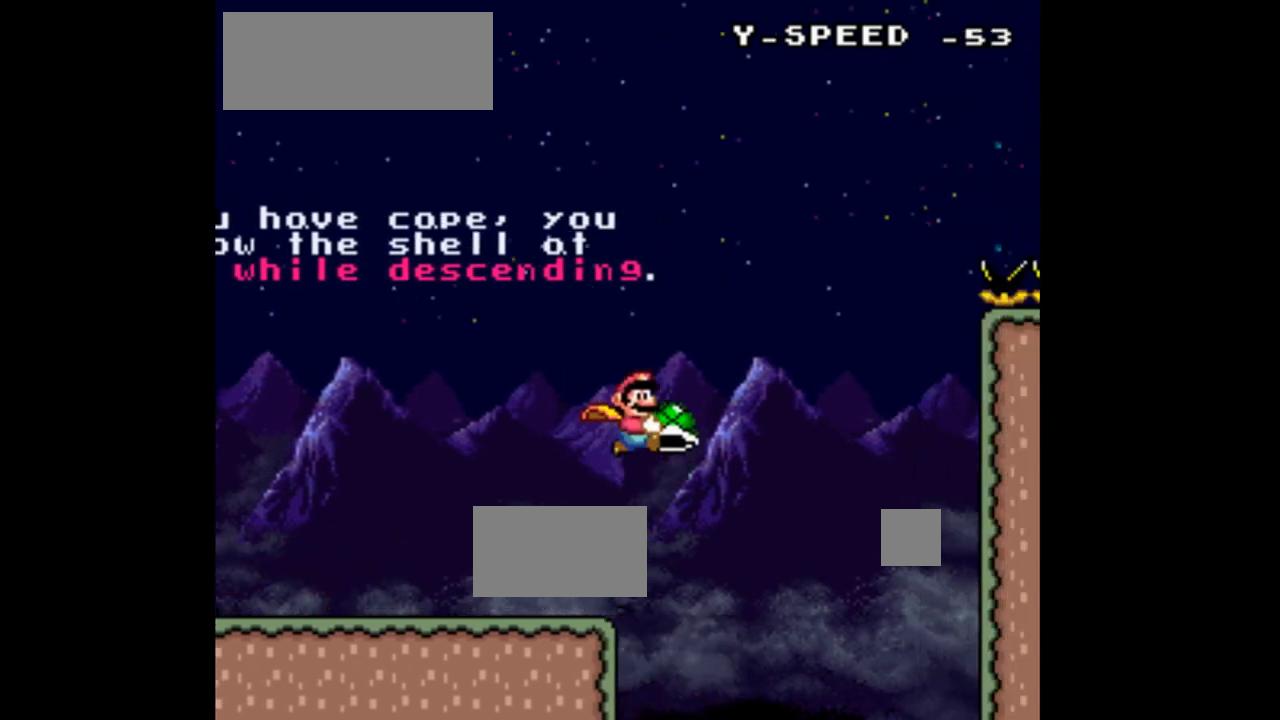
{"buttons": ["B", "Y", "DPAD_RIGHT"], "events": [[200, "DPAD_RIGHT", "up"], [233, "DPAD_LEFT", "down"], [400, "B", "down"], [400, "DPAD_LEFT", "up"], [433, "DPAD_RIGHT", "down"]]}
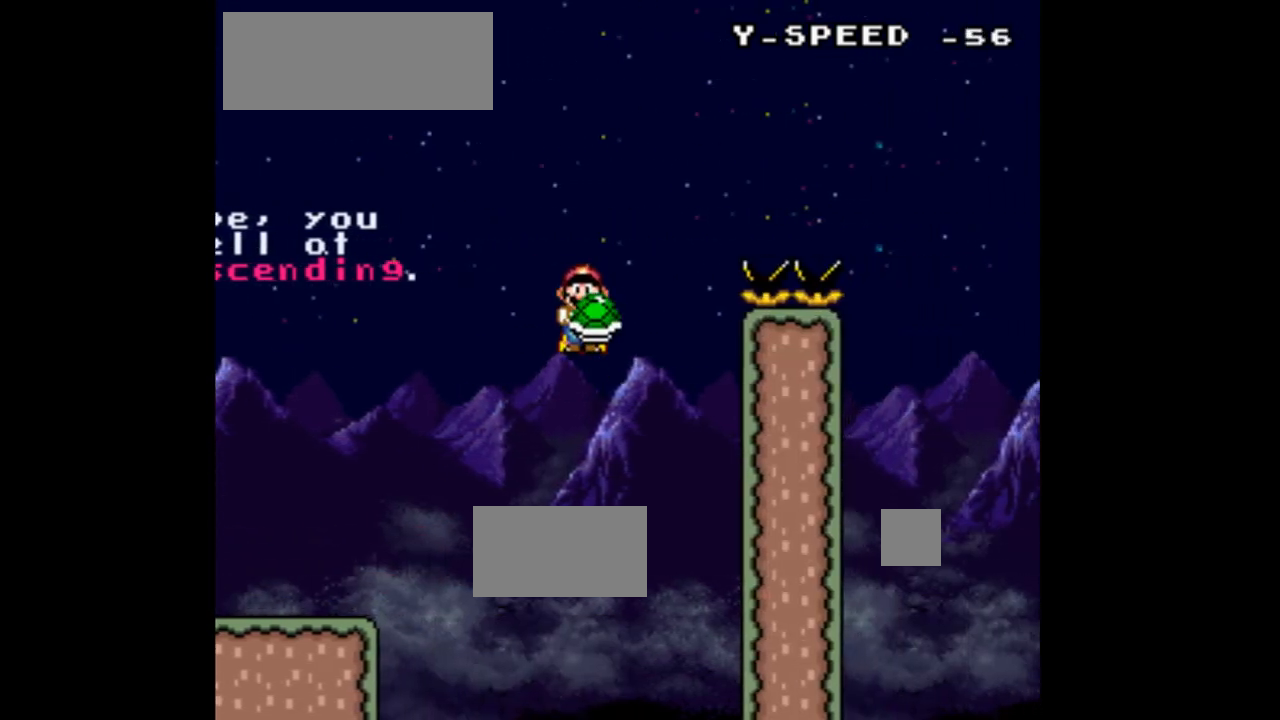
{"buttons": ["Y", "DPAD_RIGHT"], "events": [[267, "B", "up"]]}